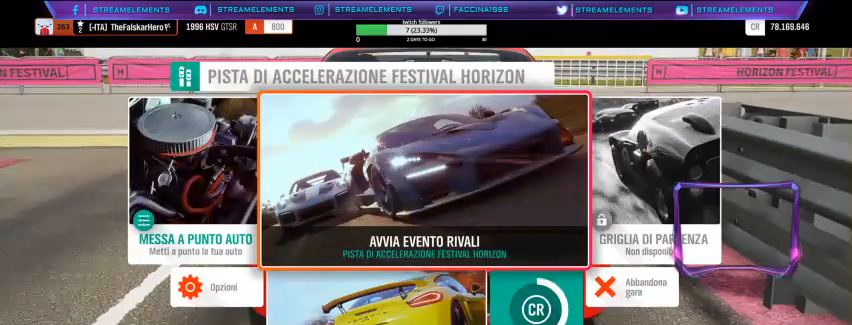
Gameplay with a controller (Xbox layout); each line is a JSON object with the inputs held at the frame after it. "events" lists button and stick changes between this image and that frame as [ms after this image, input, new state], when the widget could be followed in between.
{"buttons": [], "left_stick": "center", "right_stick": "center", "events": [[300, "DPAD_LEFT", "down"], [433, "DPAD_LEFT", "up"]]}
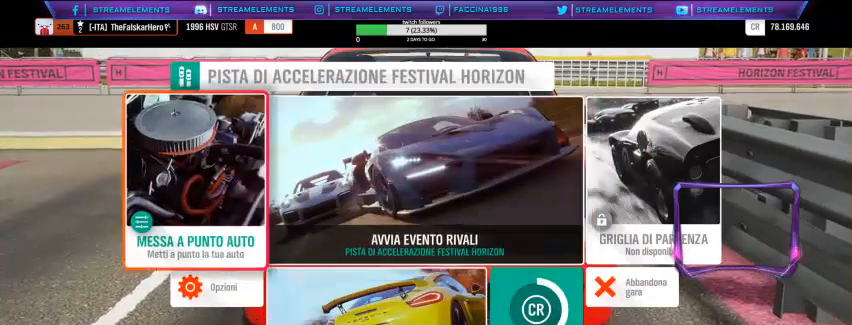
{"buttons": [], "left_stick": "center", "right_stick": "center"}
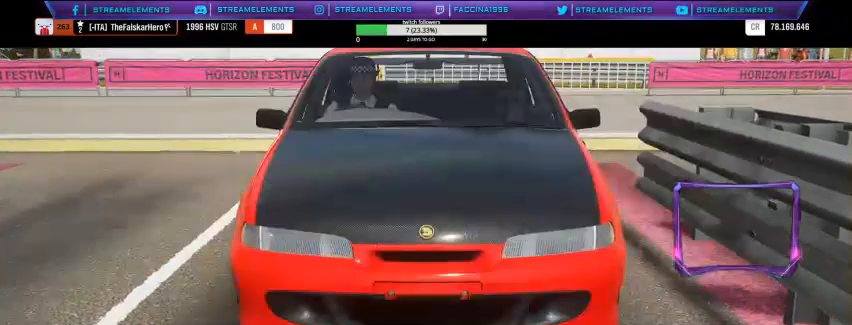
{"buttons": [], "left_stick": "center", "right_stick": "center", "events": []}
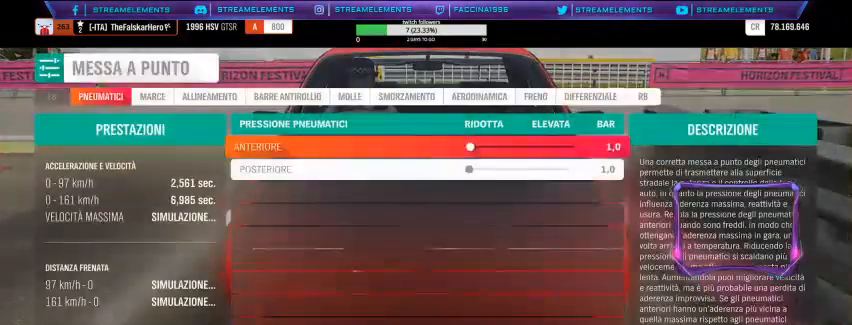
{"buttons": [], "left_stick": "center", "right_stick": "center", "events": [[267, "R1", "down"], [400, "R1", "up"]]}
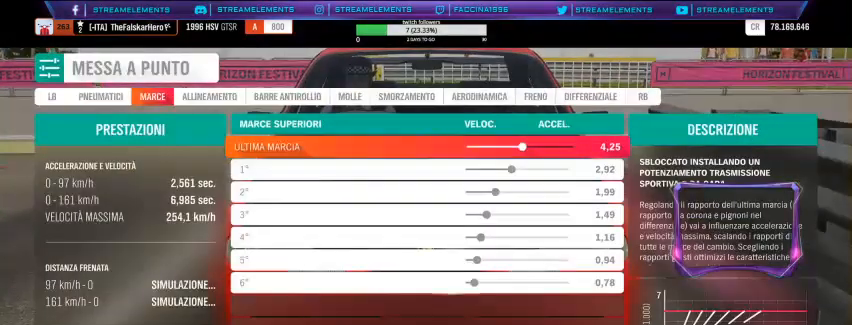
{"buttons": ["DPAD_RIGHT"], "left_stick": "center", "right_stick": "center", "events": [[433, "DPAD_RIGHT", "down"]]}
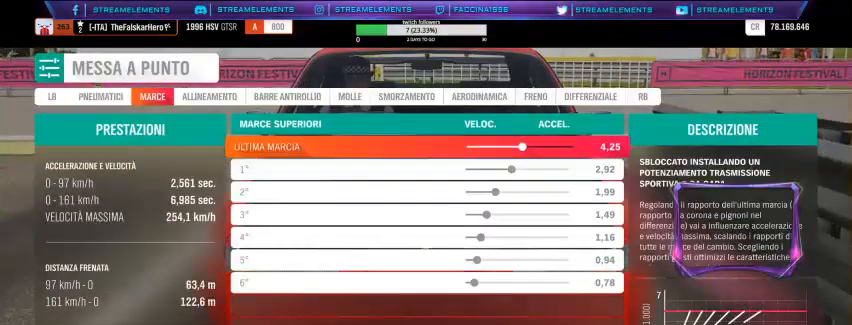
{"buttons": ["DPAD_RIGHT"], "left_stick": "center", "right_stick": "center", "events": []}
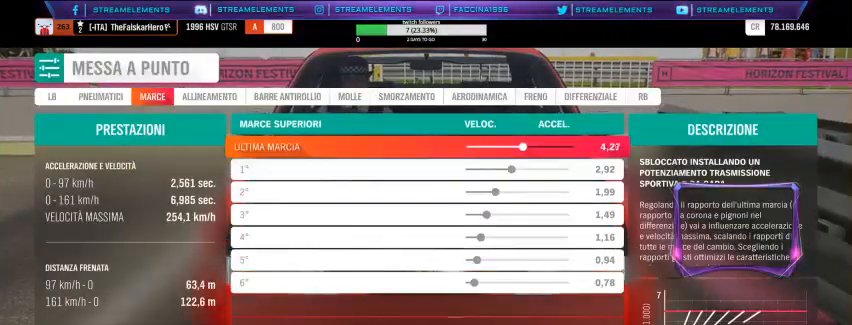
{"buttons": ["DPAD_RIGHT"], "left_stick": "center", "right_stick": "center", "events": []}
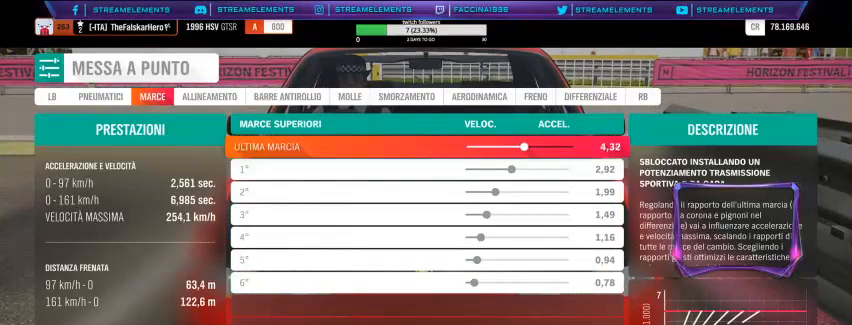
{"buttons": ["DPAD_RIGHT"], "left_stick": "center", "right_stick": "center", "events": []}
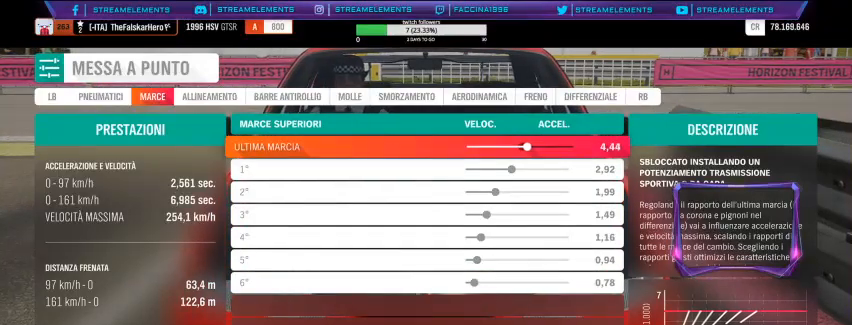
{"buttons": ["DPAD_RIGHT"], "left_stick": "center", "right_stick": "center", "events": []}
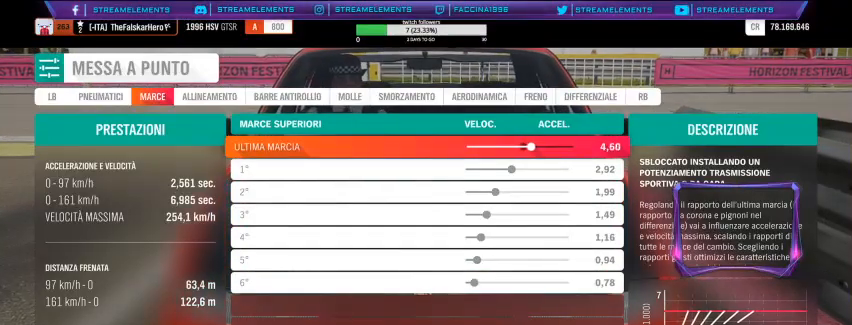
{"buttons": ["DPAD_RIGHT"], "left_stick": "center", "right_stick": "center", "events": []}
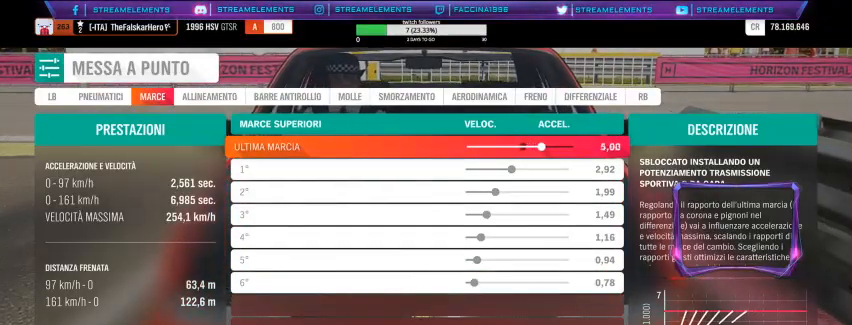
{"buttons": [], "left_stick": "center", "right_stick": "center", "events": [[167, "DPAD_RIGHT", "up"]]}
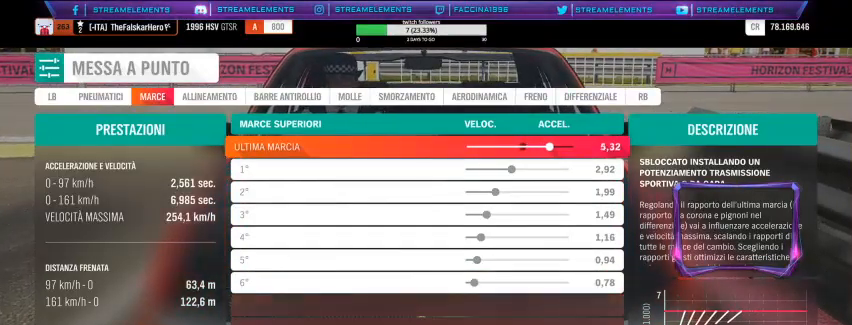
{"buttons": [], "left_stick": "center", "right_stick": "center", "events": []}
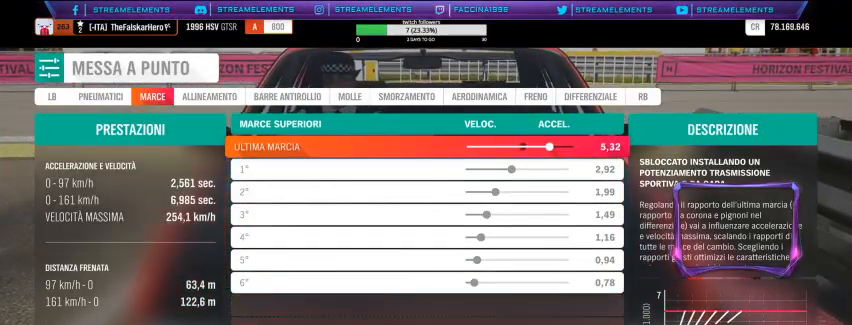
{"buttons": [], "left_stick": "center", "right_stick": "center", "events": []}
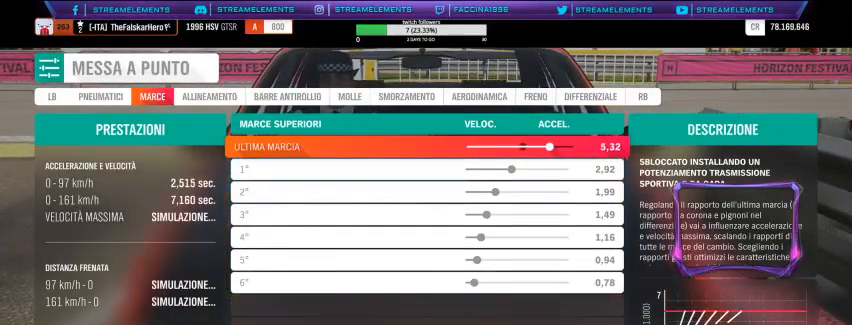
{"buttons": [], "left_stick": "center", "right_stick": "center", "events": []}
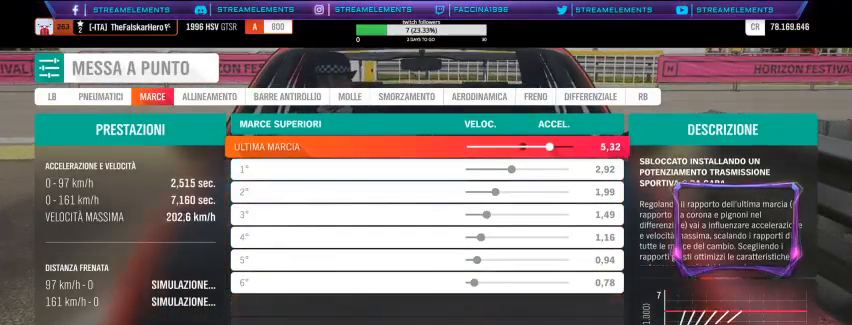
{"buttons": ["DPAD_LEFT"], "left_stick": "center", "right_stick": "center", "events": [[400, "DPAD_LEFT", "down"]]}
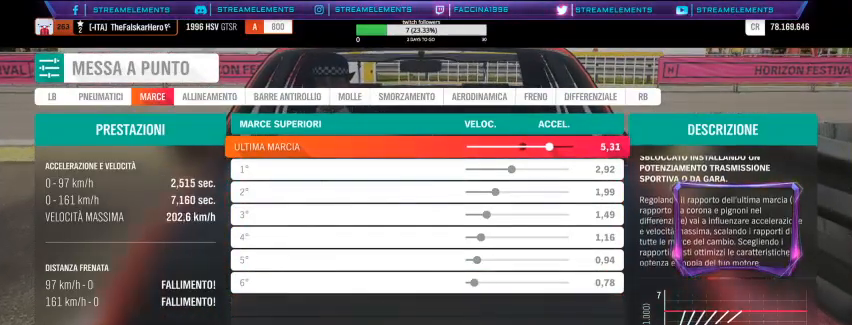
{"buttons": ["DPAD_LEFT"], "left_stick": "center", "right_stick": "center", "events": []}
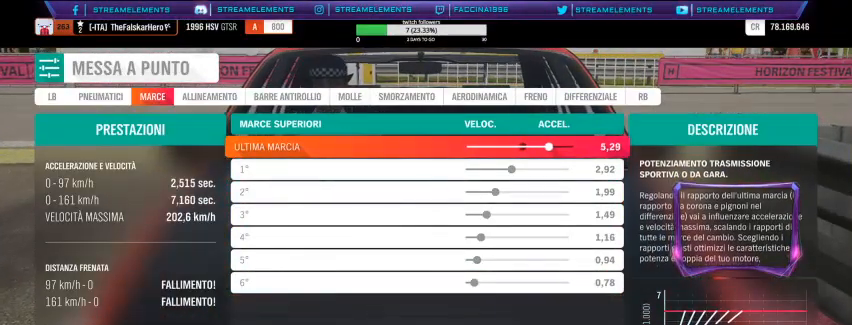
{"buttons": ["DPAD_LEFT"], "left_stick": "center", "right_stick": "center", "events": []}
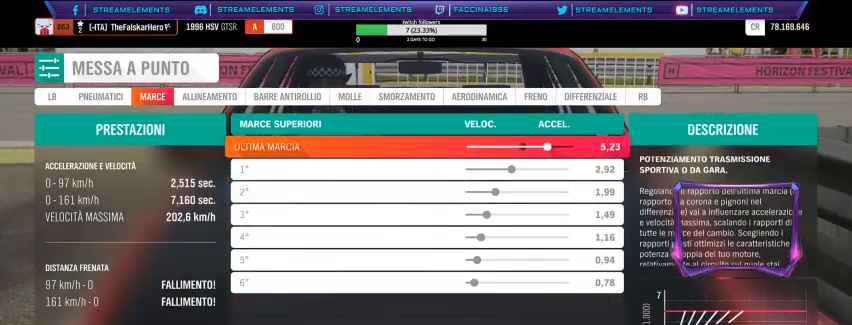
{"buttons": ["DPAD_LEFT"], "left_stick": "center", "right_stick": "center", "events": []}
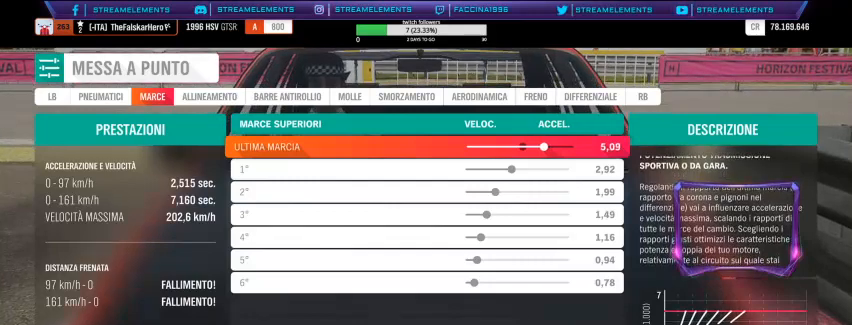
{"buttons": [], "left_stick": "center", "right_stick": "center", "events": [[267, "DPAD_LEFT", "up"]]}
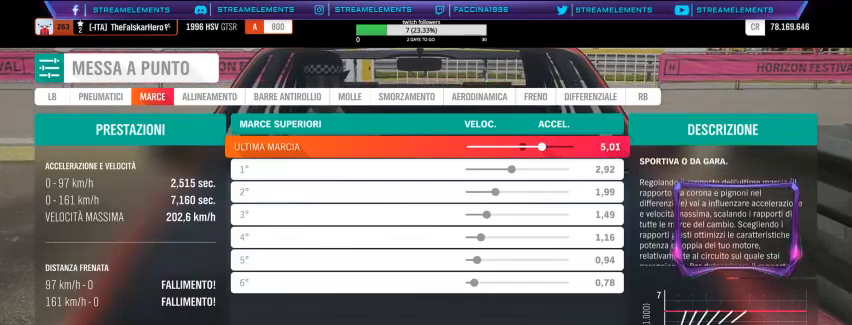
{"buttons": [], "left_stick": "center", "right_stick": "center", "events": []}
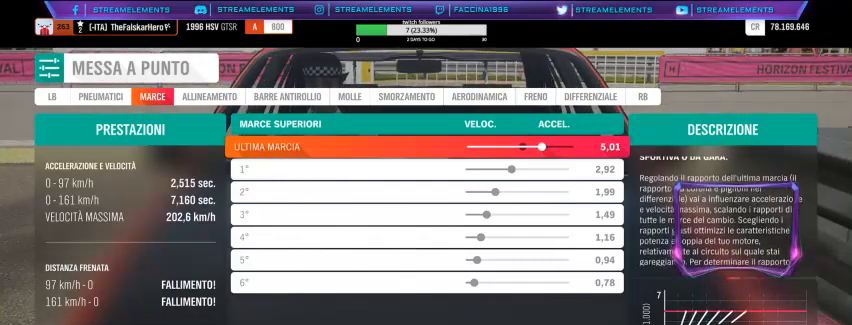
{"buttons": [], "left_stick": "center", "right_stick": "center", "events": []}
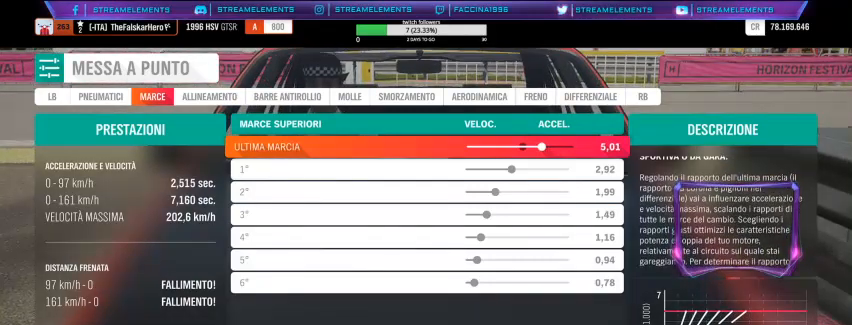
{"buttons": [], "left_stick": "center", "right_stick": "center", "events": []}
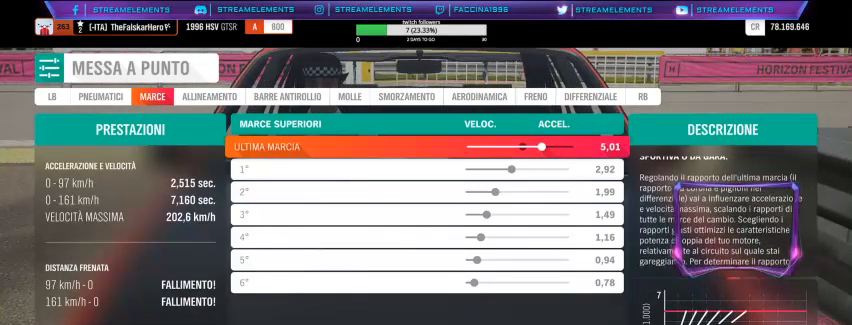
{"buttons": [], "left_stick": "center", "right_stick": "center", "events": []}
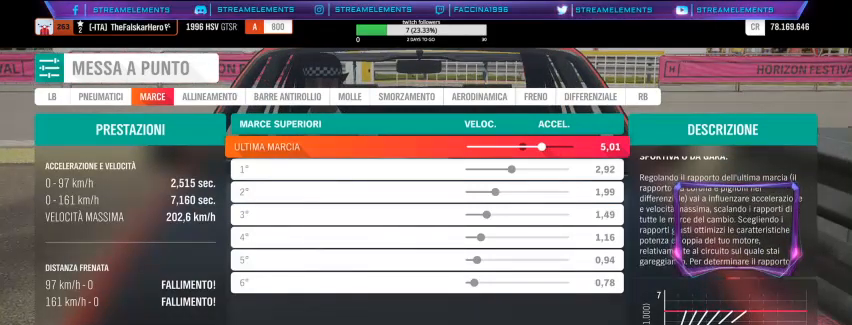
{"buttons": ["DPAD_LEFT"], "left_stick": "center", "right_stick": "center", "events": [[500, "DPAD_LEFT", "down"]]}
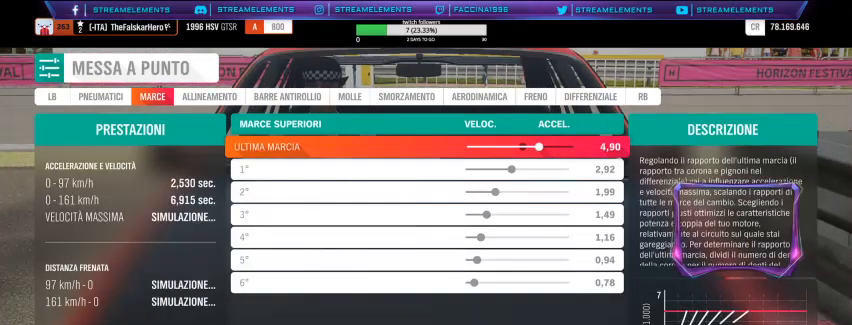
{"buttons": ["DPAD_LEFT"], "left_stick": "center", "right_stick": "center", "events": []}
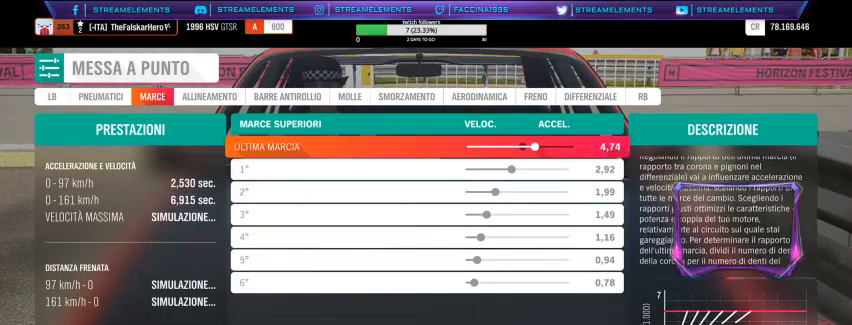
{"buttons": [], "left_stick": "center", "right_stick": "center", "events": [[67, "DPAD_LEFT", "up"]]}
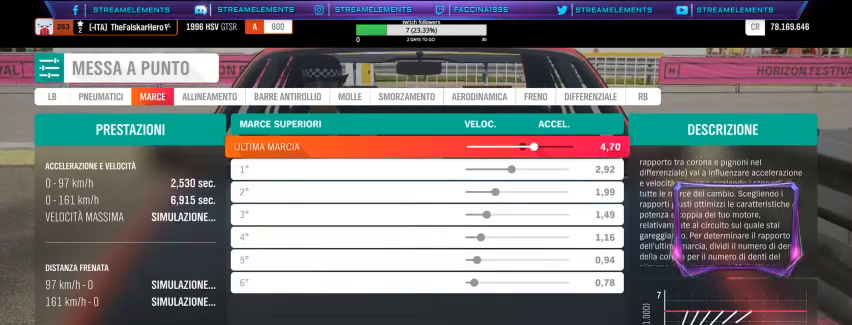
{"buttons": [], "left_stick": "center", "right_stick": "center", "events": []}
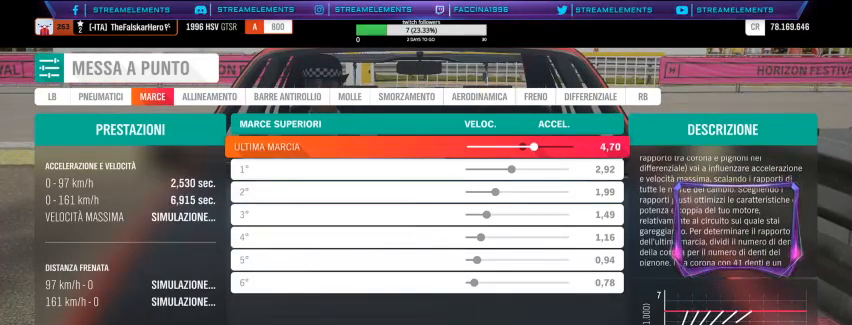
{"buttons": [], "left_stick": "center", "right_stick": "center", "events": []}
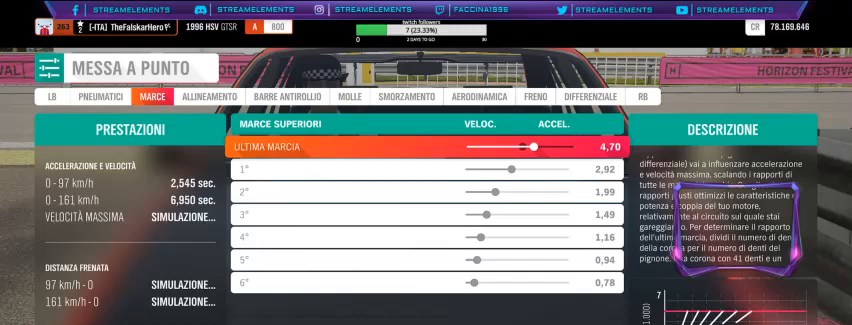
{"buttons": [], "left_stick": "center", "right_stick": "center", "events": [[300, "DPAD_LEFT", "down"], [433, "DPAD_LEFT", "up"]]}
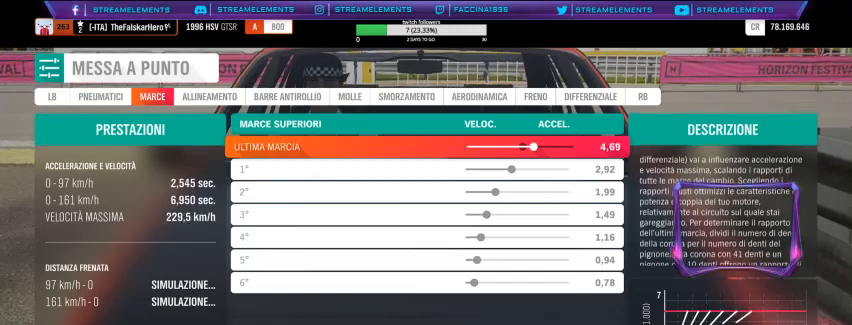
{"buttons": ["DPAD_LEFT"], "left_stick": "center", "right_stick": "center", "events": [[167, "DPAD_LEFT", "down"]]}
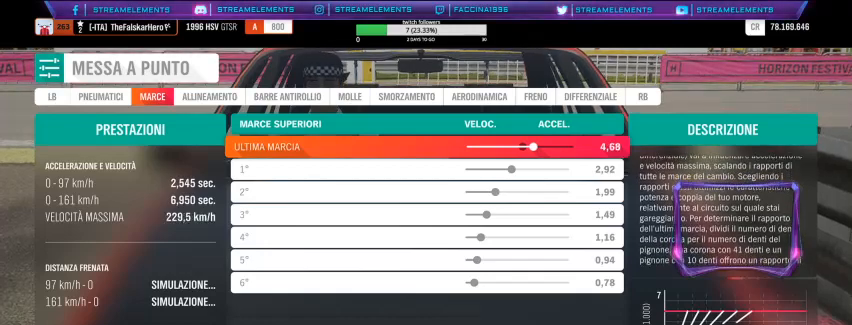
{"buttons": ["DPAD_LEFT"], "left_stick": "center", "right_stick": "center", "events": []}